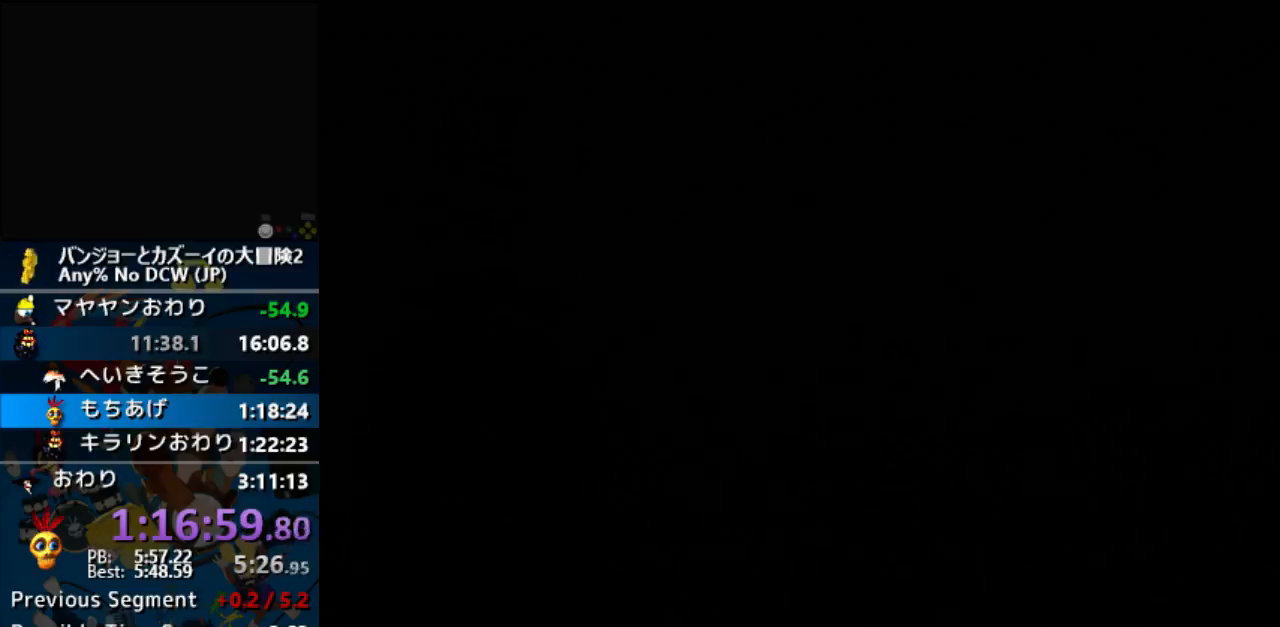
Gameplay with a controller (Nintendo layout); each line is a JSON object with the inputs held at the frame after it (dt_ms = milliseconds from this image to that frame). "events" lists button and stick changes between this image and that frame as [ms after this image, input, new state], when the widget could be followed in between. Not read: L1 L3 R3.
{"dt_ms": 500, "buttons": [], "left_stick": "up", "events": [[200, "left_stick", "up"]]}
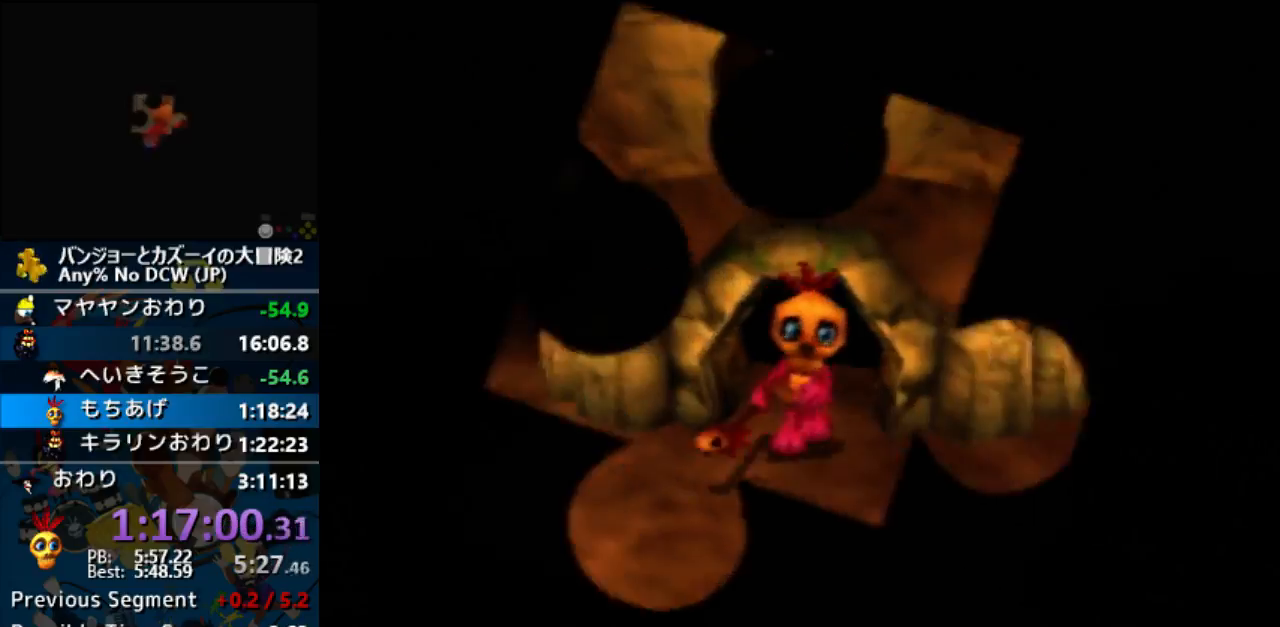
{"dt_ms": 500, "buttons": [], "left_stick": "up", "events": []}
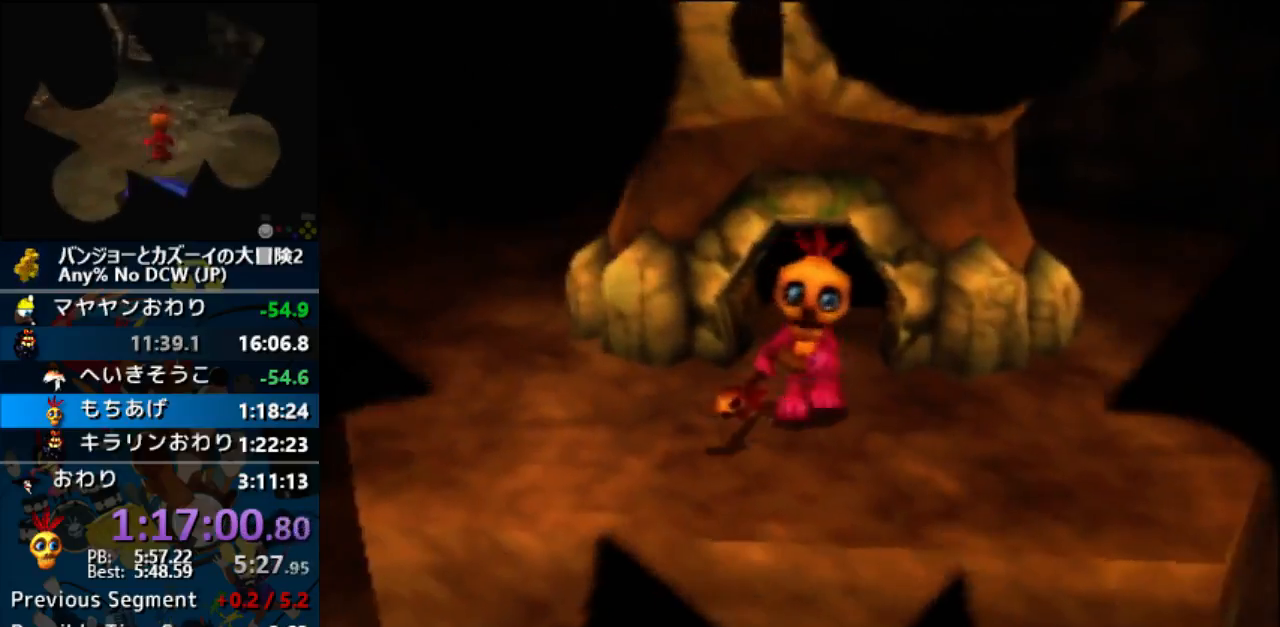
{"dt_ms": 500, "buttons": [], "left_stick": "up", "events": []}
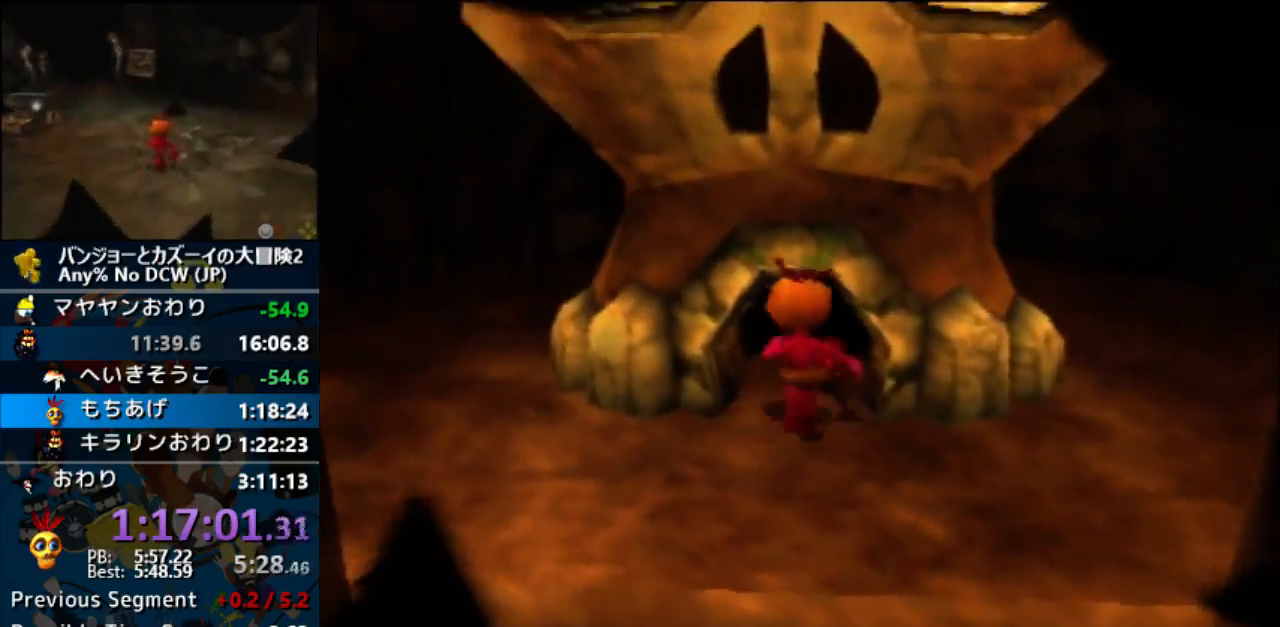
{"dt_ms": 500, "buttons": [], "left_stick": "up", "events": []}
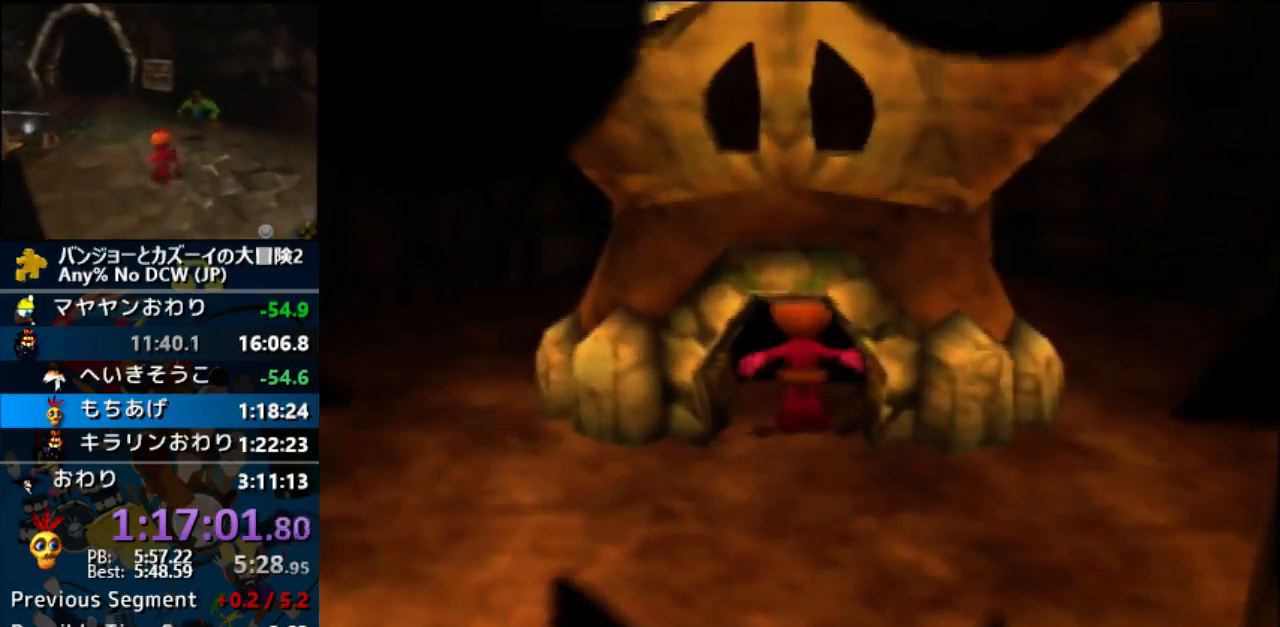
{"dt_ms": 500, "buttons": [], "left_stick": "center", "events": [[267, "left_stick", "center"]]}
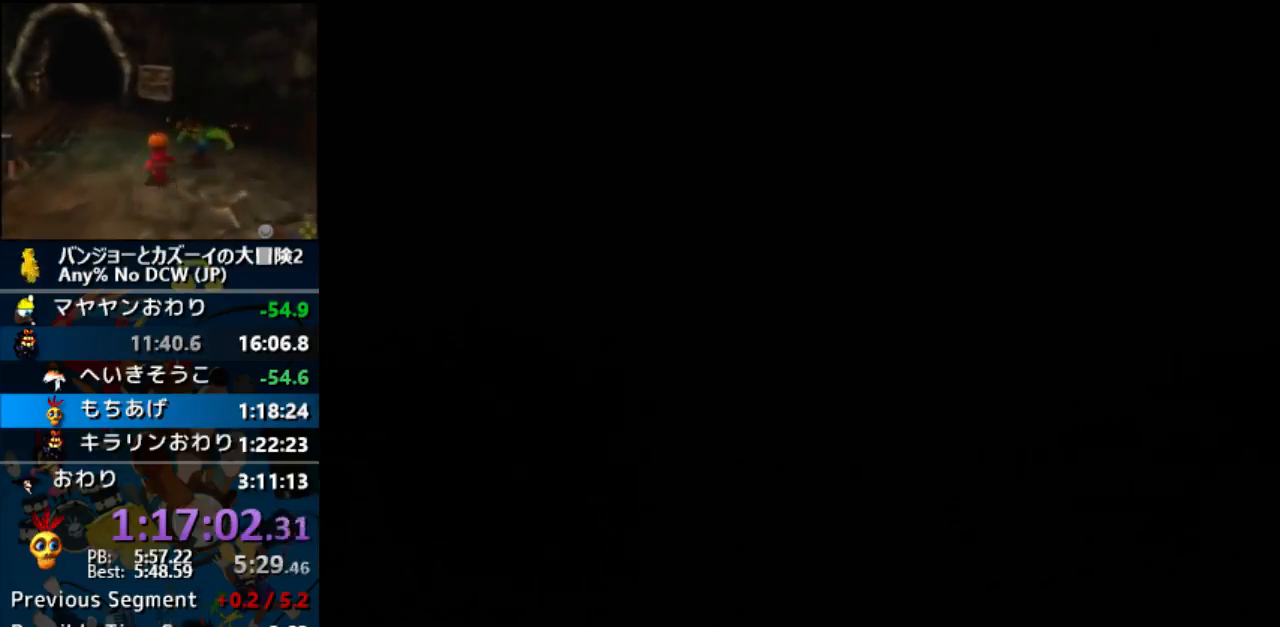
{"dt_ms": 500, "buttons": [], "left_stick": "center", "events": []}
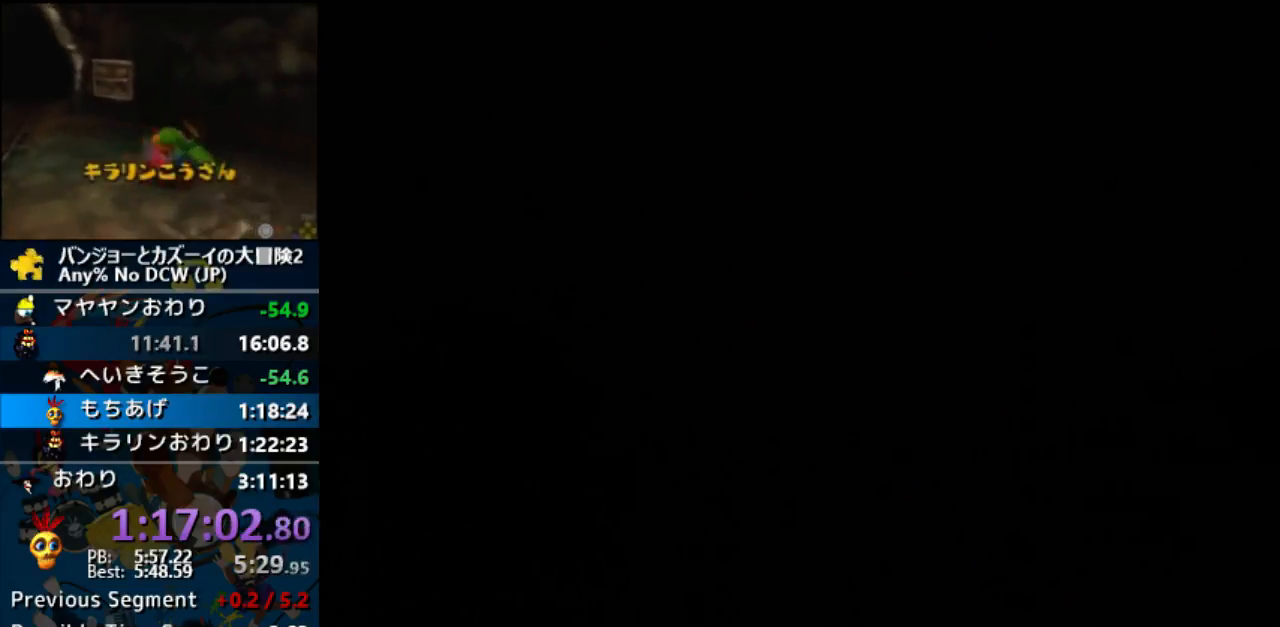
{"dt_ms": 500, "buttons": [], "left_stick": "center", "events": []}
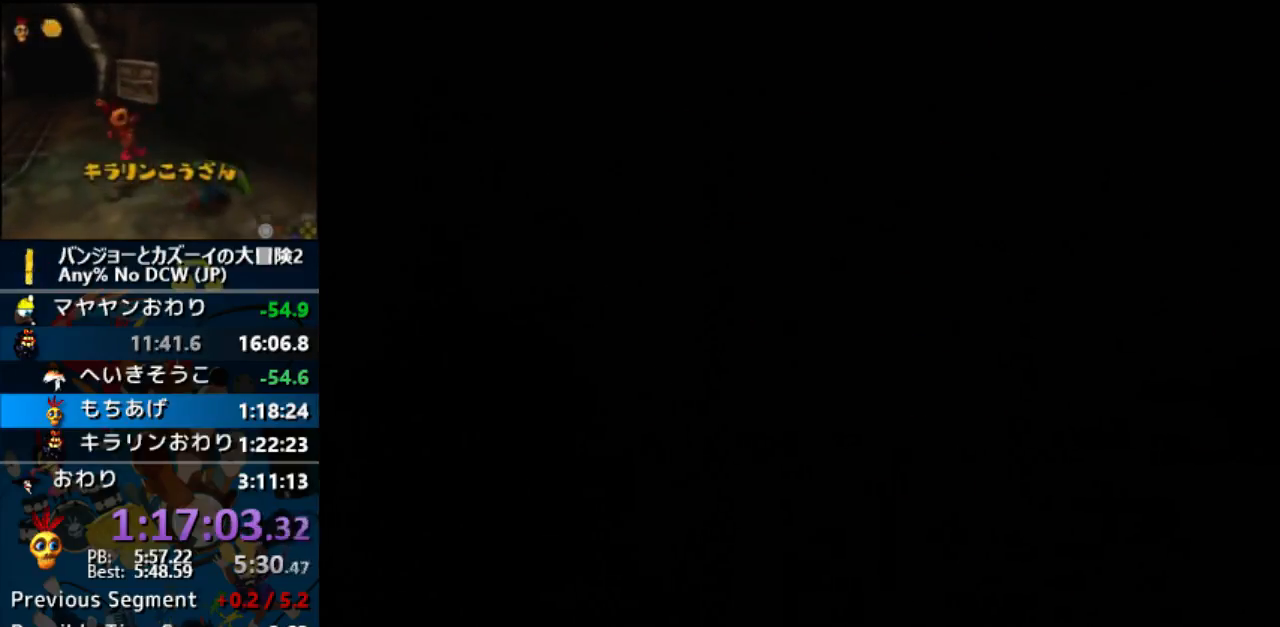
{"dt_ms": 500, "buttons": [], "left_stick": "center", "events": []}
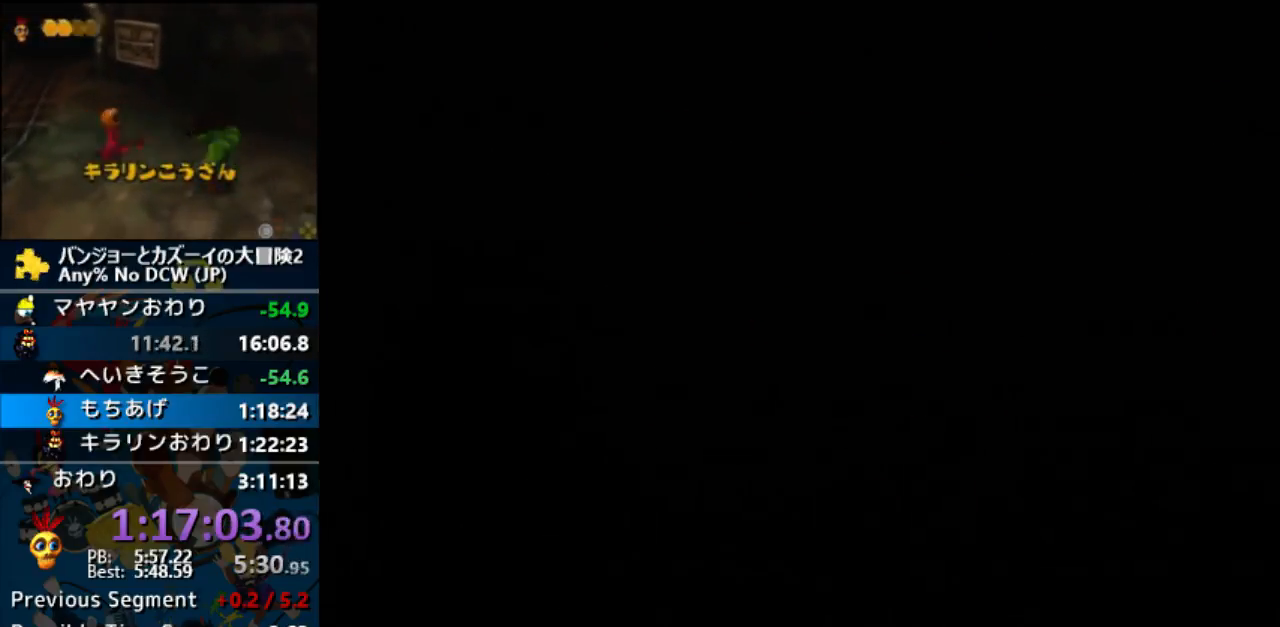
{"dt_ms": 500, "buttons": [], "left_stick": "center", "events": []}
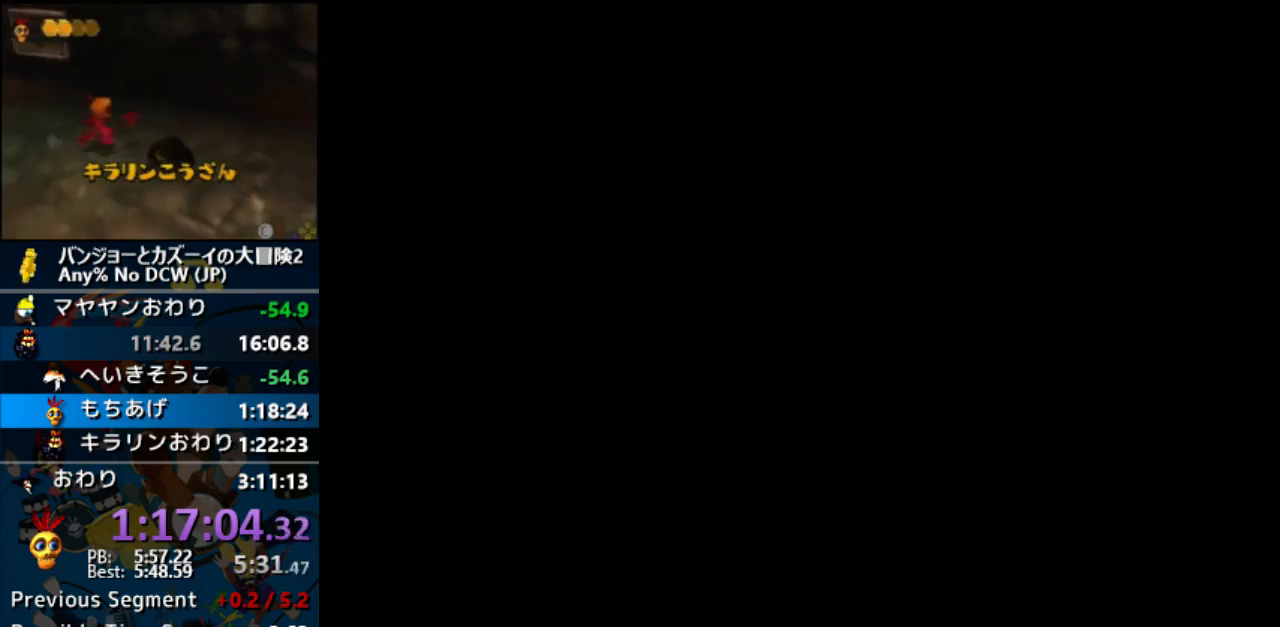
{"dt_ms": 500, "buttons": [], "left_stick": "up", "events": [[367, "left_stick", "up"]]}
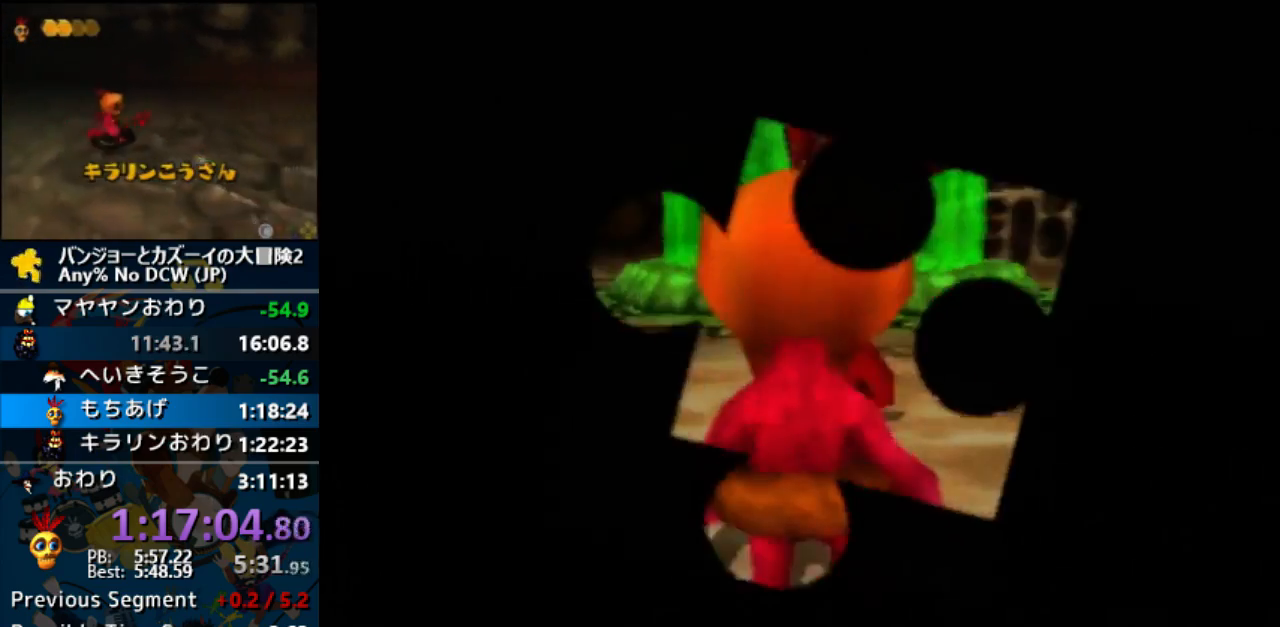
{"dt_ms": 500, "buttons": [], "left_stick": "up", "events": []}
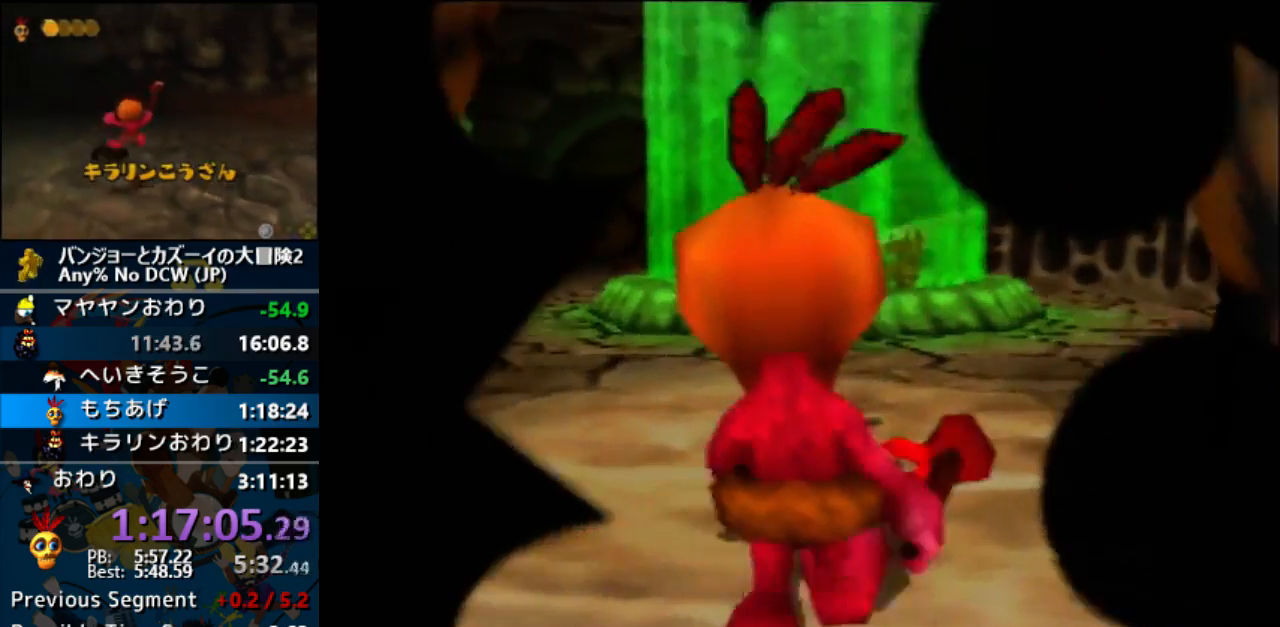
{"dt_ms": 500, "buttons": [], "left_stick": "up", "events": [[100, "C_DOWN", "down"], [167, "C_DOWN", "up"]]}
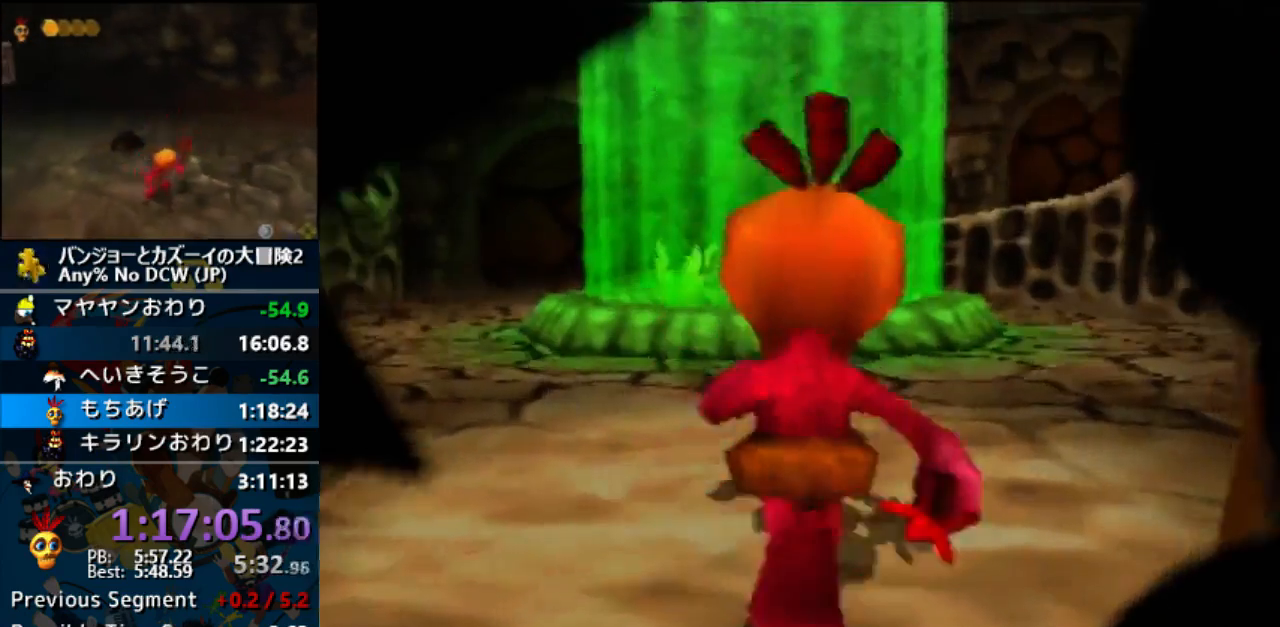
{"dt_ms": 1000, "buttons": [], "left_stick": "up"}
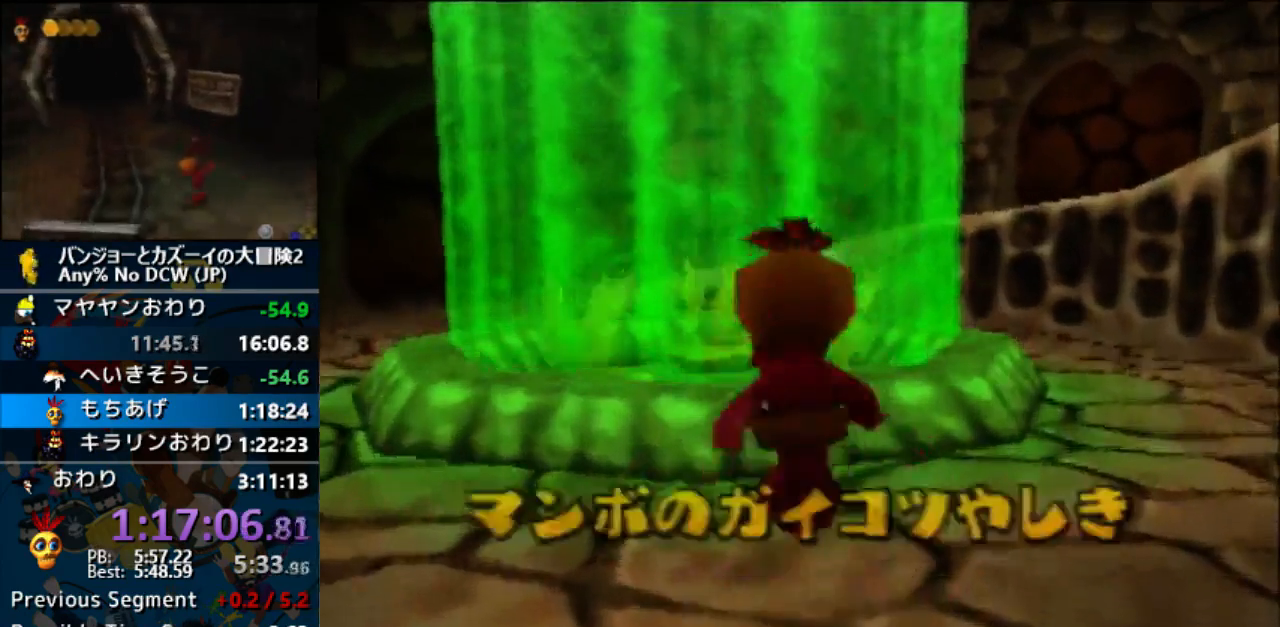
{"dt_ms": 1000, "buttons": ["A"], "left_stick": "up-right"}
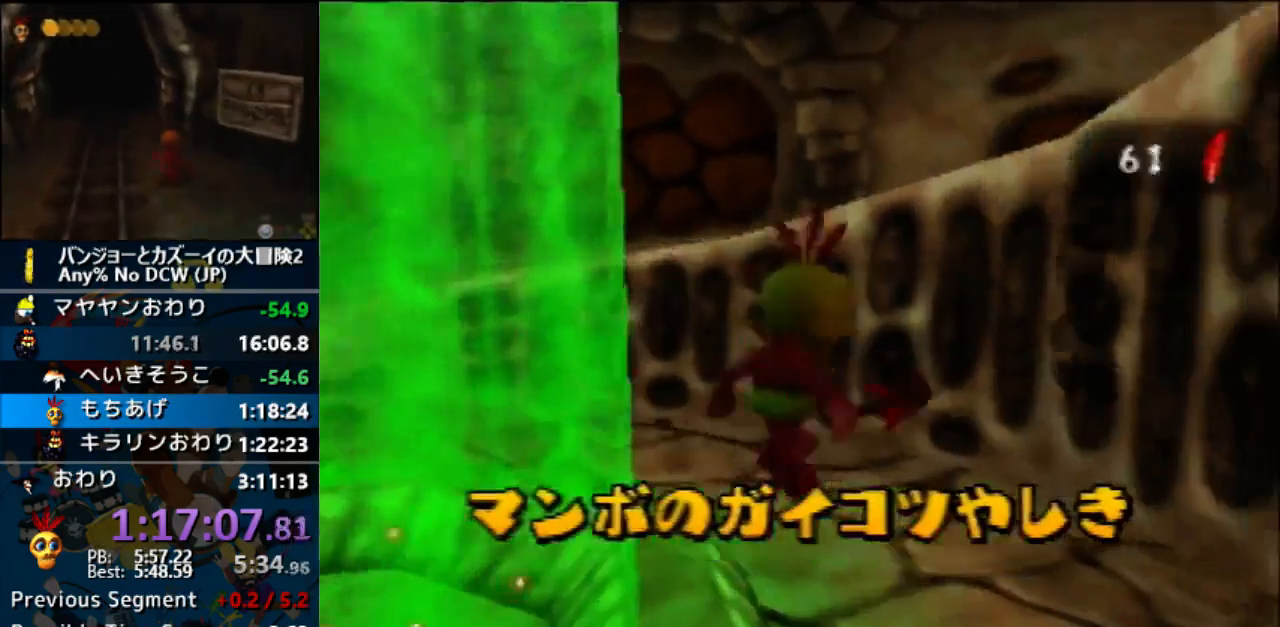
{"dt_ms": 500, "buttons": ["A"], "left_stick": "up", "events": [[200, "left_stick", "up"]]}
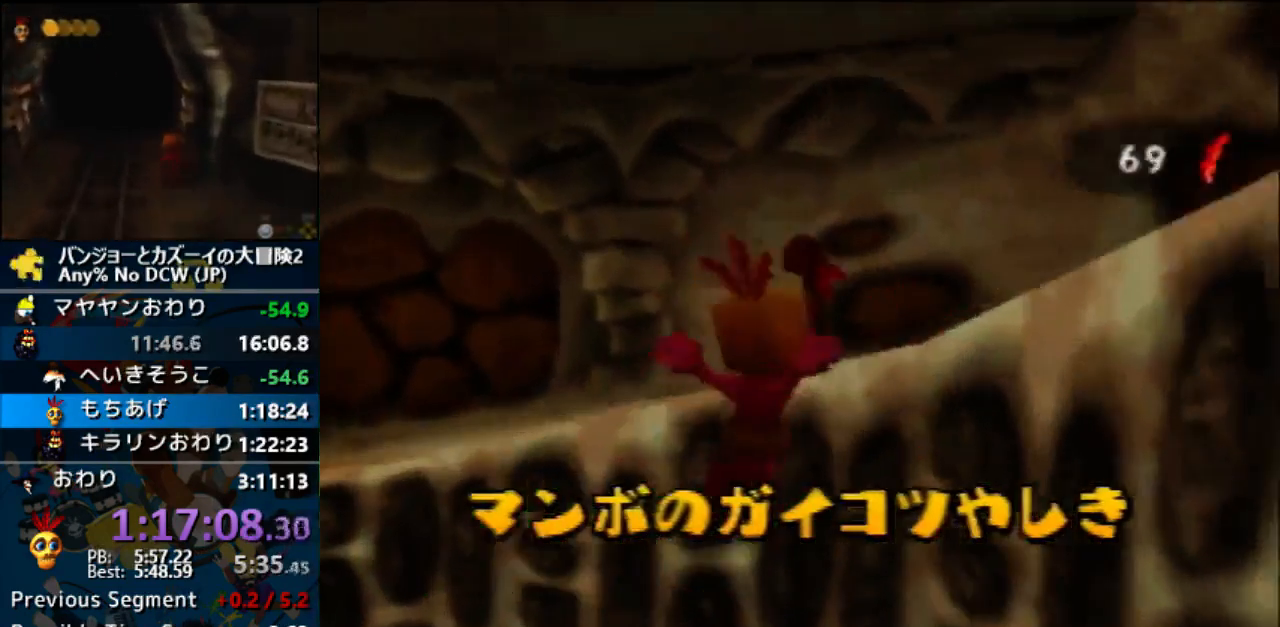
{"dt_ms": 500, "buttons": [], "left_stick": "up", "events": [[100, "left_stick", "up-left"], [200, "A", "up"], [500, "left_stick", "up"]]}
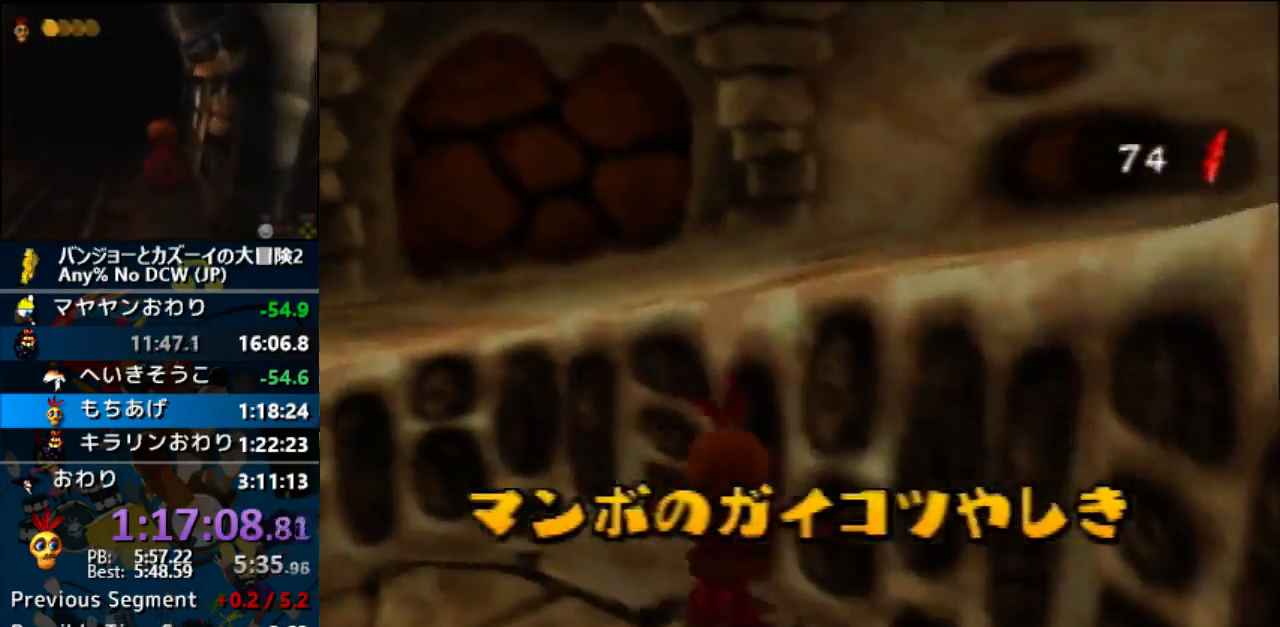
{"dt_ms": 500, "buttons": [], "left_stick": "right", "events": [[100, "A", "down"], [267, "left_stick", "up-right"], [400, "left_stick", "right"], [467, "A", "up"]]}
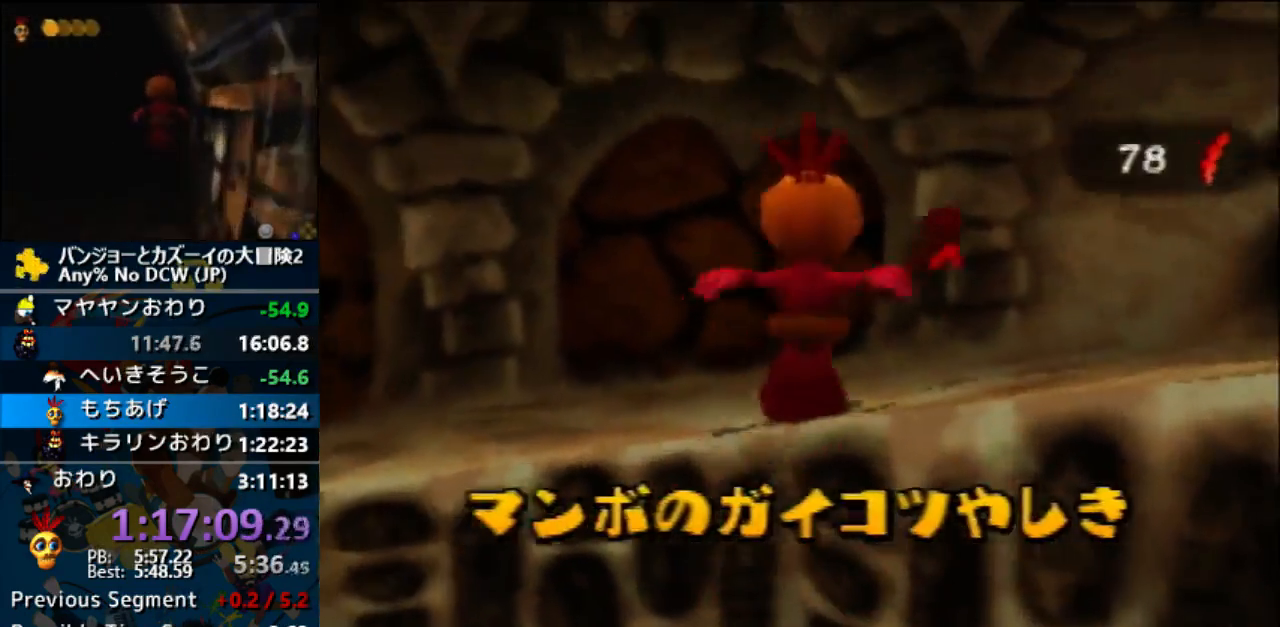
{"dt_ms": 500, "buttons": [], "left_stick": "down-right", "events": [[100, "C_RIGHT", "down"], [100, "left_stick", "down-right"], [267, "C_RIGHT", "up"]]}
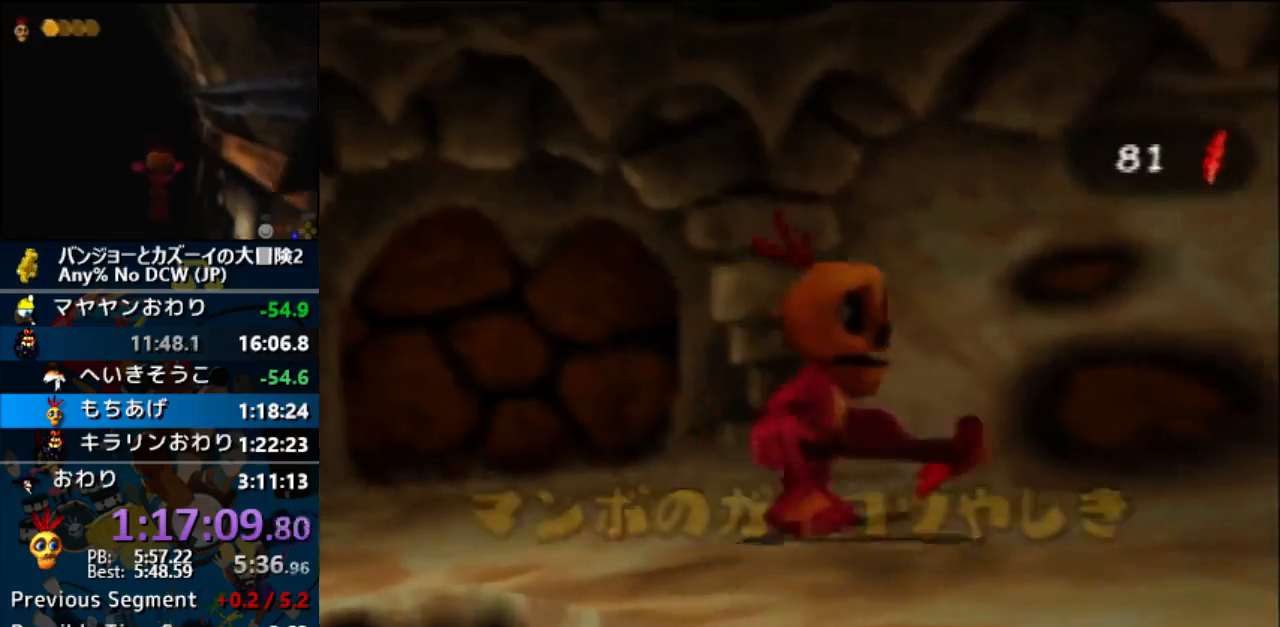
{"dt_ms": 500, "buttons": [], "left_stick": "down-right", "events": [[333, "left_stick", "down"], [500, "left_stick", "down-right"]]}
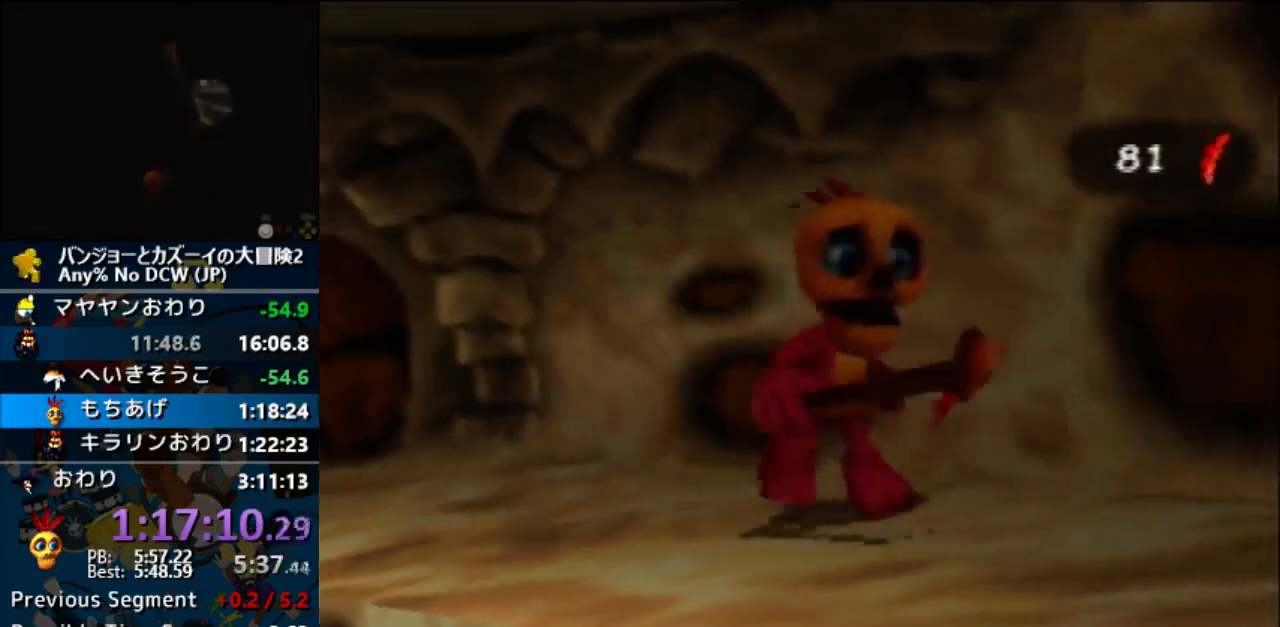
{"dt_ms": 500, "buttons": [], "left_stick": "down", "events": [[400, "left_stick", "down"]]}
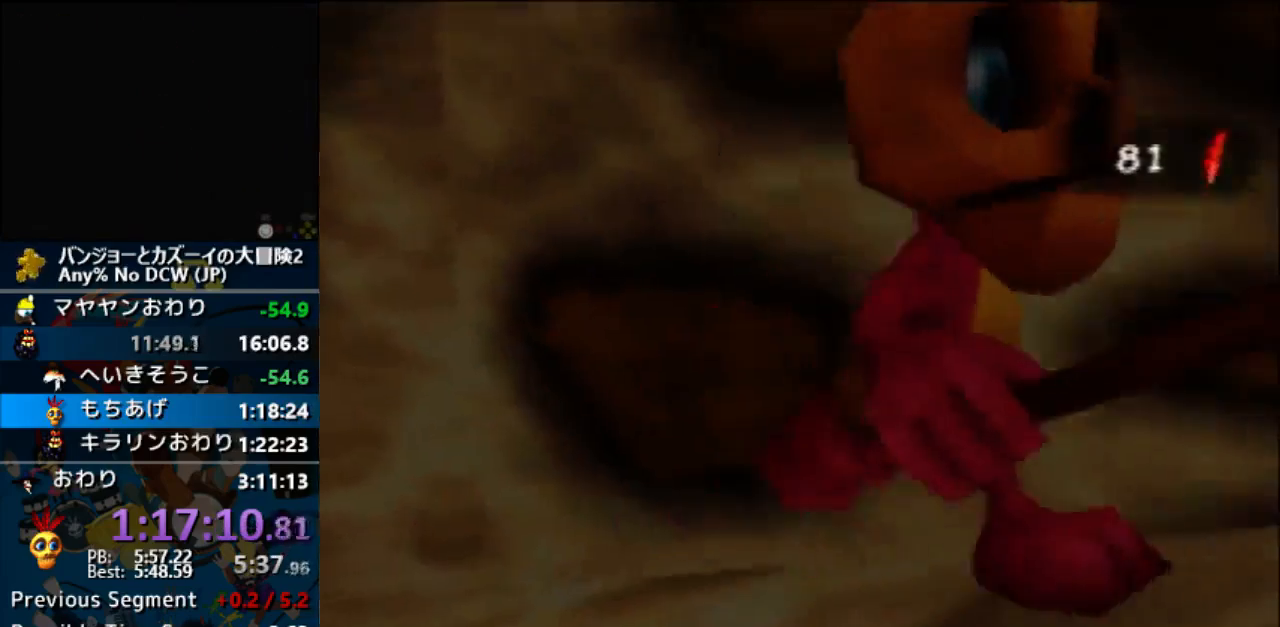
{"dt_ms": 500, "buttons": ["A"], "left_stick": "down-left", "events": [[67, "left_stick", "down-left"], [133, "A", "down"]]}
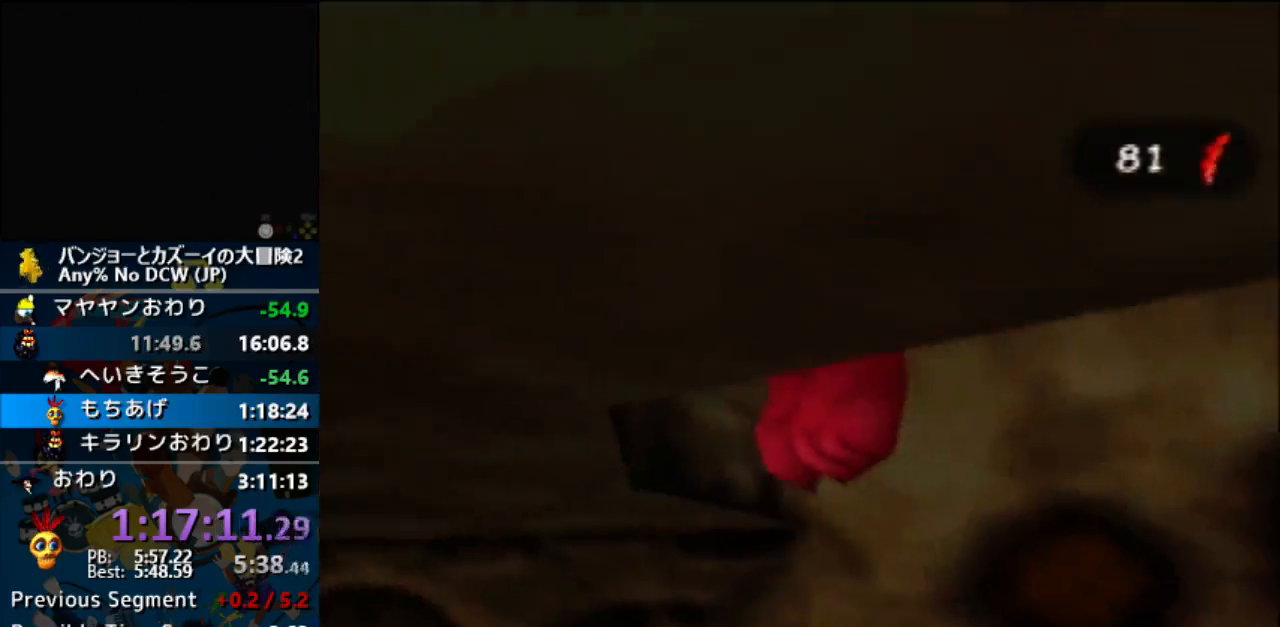
{"dt_ms": 500, "buttons": ["C_RIGHT"], "left_stick": "left", "events": [[267, "left_stick", "left"], [400, "A", "up"], [500, "C_RIGHT", "down"]]}
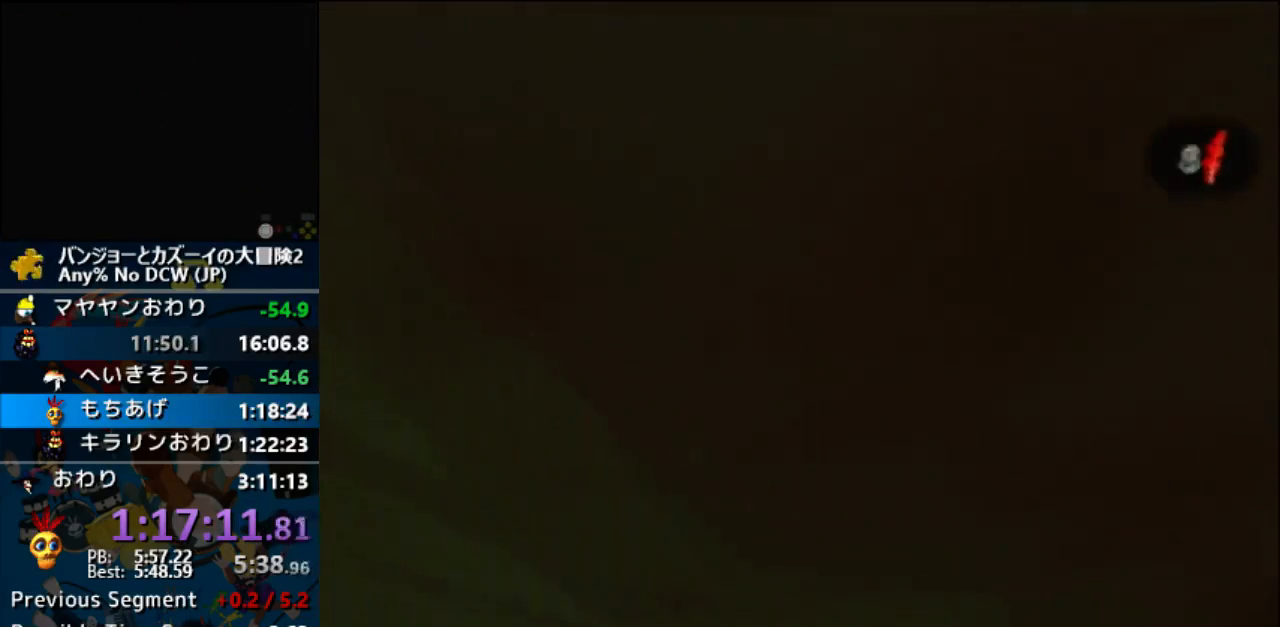
{"dt_ms": 500, "buttons": [], "left_stick": "up", "events": [[33, "left_stick", "up-left"], [167, "C_RIGHT", "up"], [300, "left_stick", "up"]]}
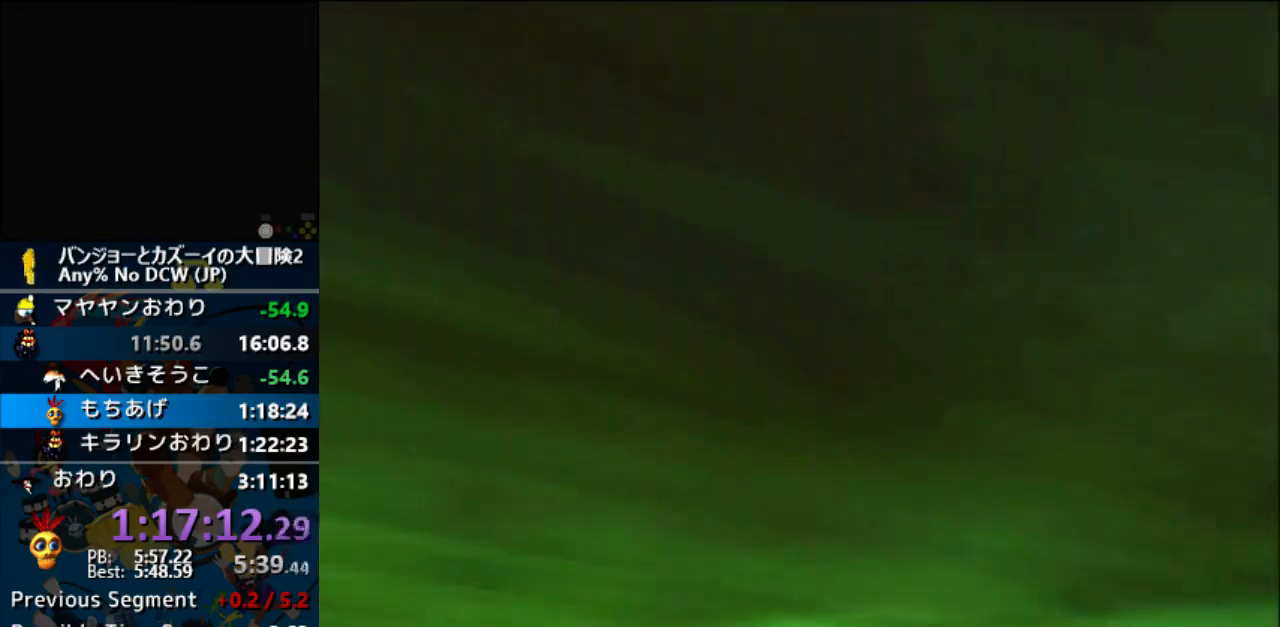
{"dt_ms": 500, "buttons": [], "left_stick": "up", "events": [[167, "A", "down"], [333, "A", "up"]]}
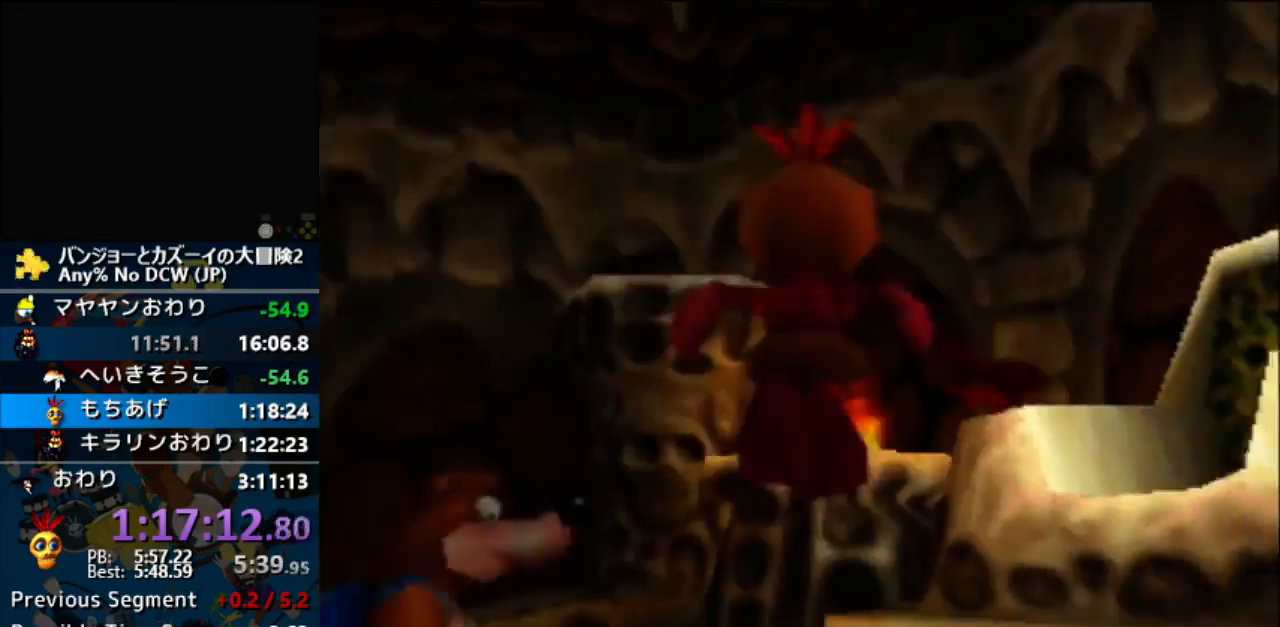
{"dt_ms": 500, "buttons": [], "left_stick": "right", "events": [[133, "left_stick", "up-right"], [400, "left_stick", "right"]]}
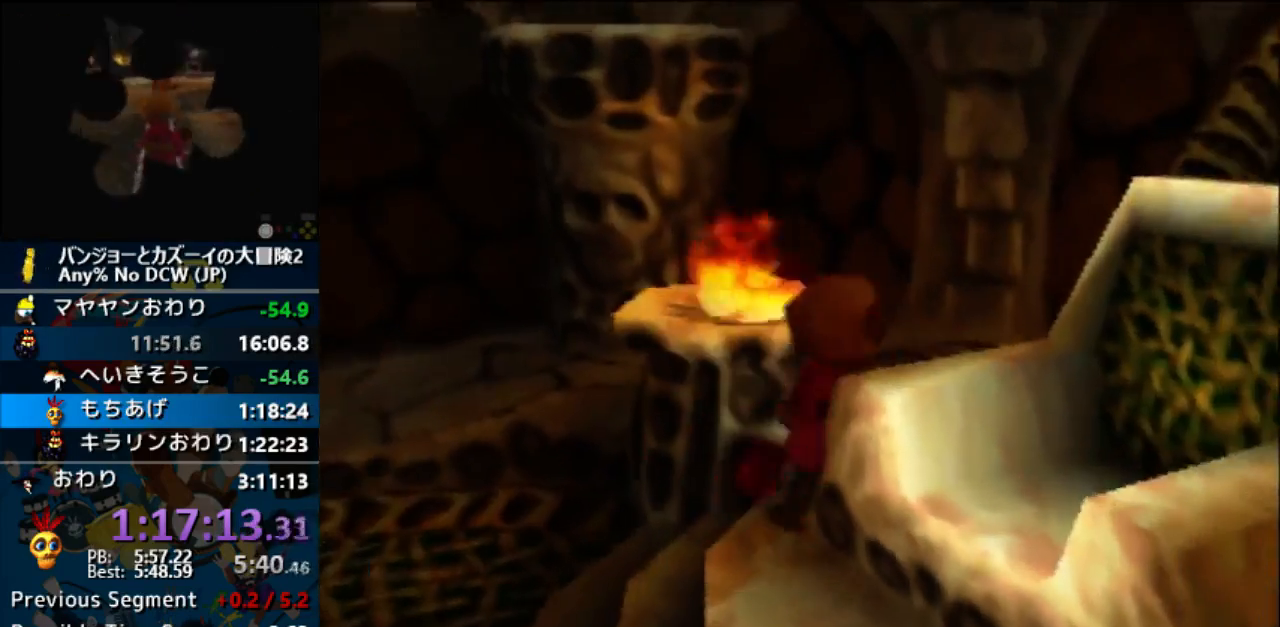
{"dt_ms": 500, "buttons": [], "left_stick": "down-right", "events": [[33, "left_stick", "down-right"], [167, "A", "down"], [167, "left_stick", "center"], [200, "A", "up"], [300, "left_stick", "down-right"]]}
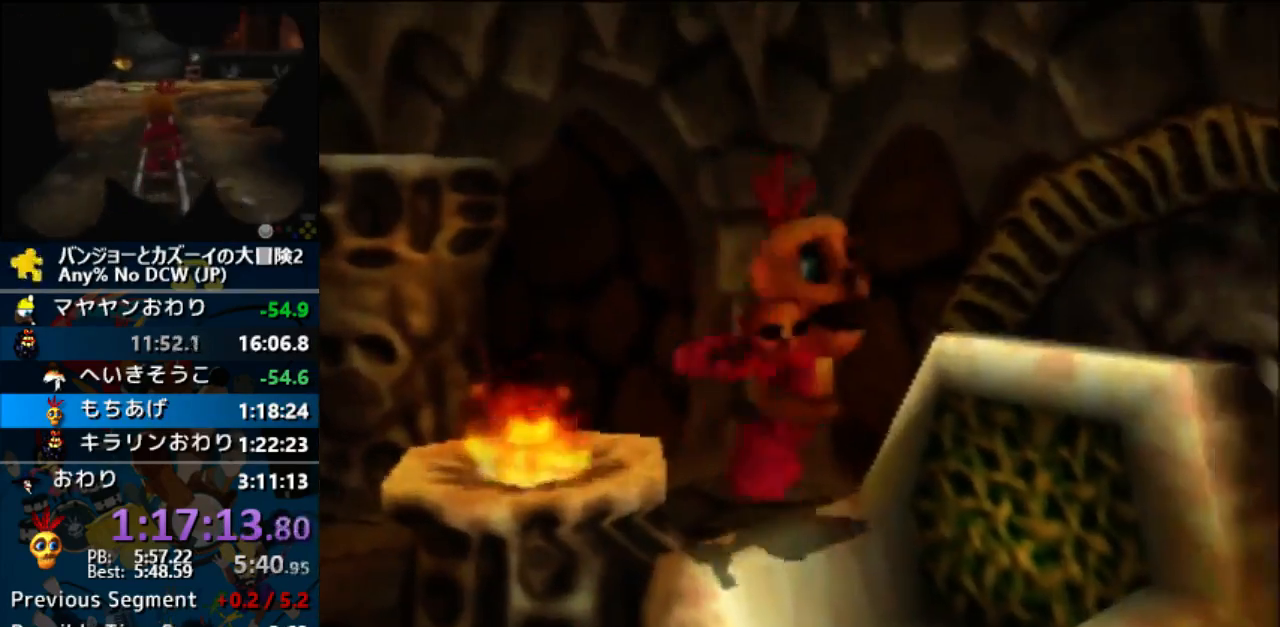
{"dt_ms": 500, "buttons": [], "left_stick": "center", "events": [[300, "left_stick", "center"]]}
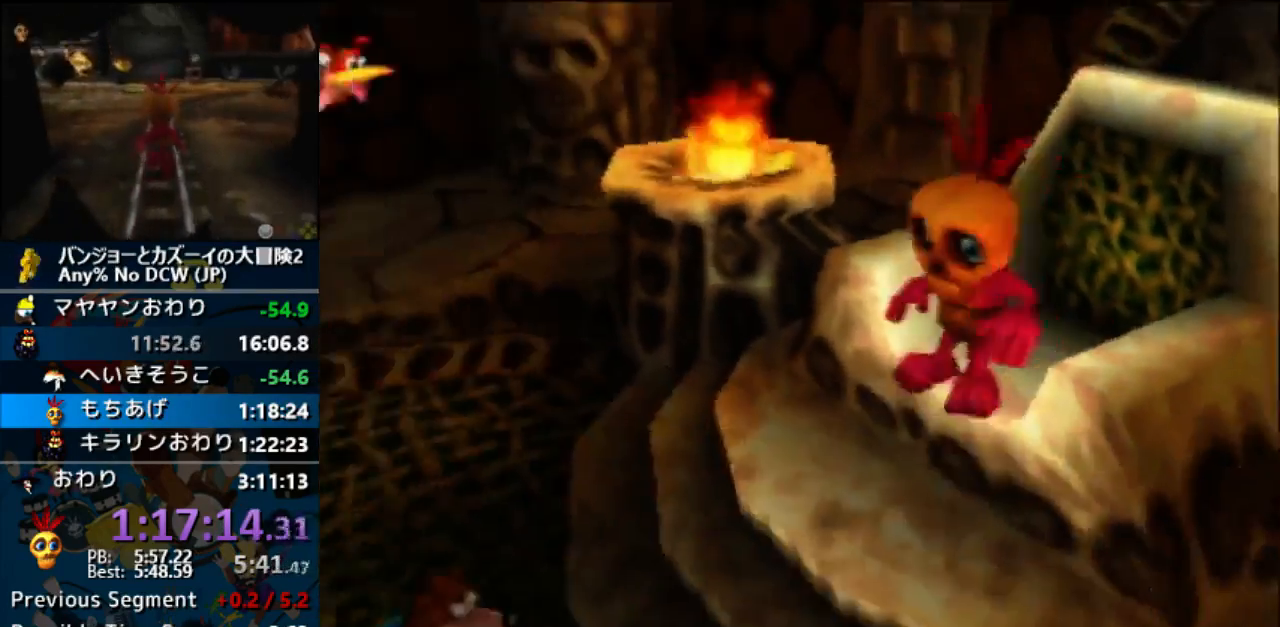
{"dt_ms": 500, "buttons": ["Z"], "left_stick": "down", "events": [[133, "Z", "down"], [200, "C_LEFT", "down"], [333, "C_LEFT", "up"], [500, "left_stick", "down"]]}
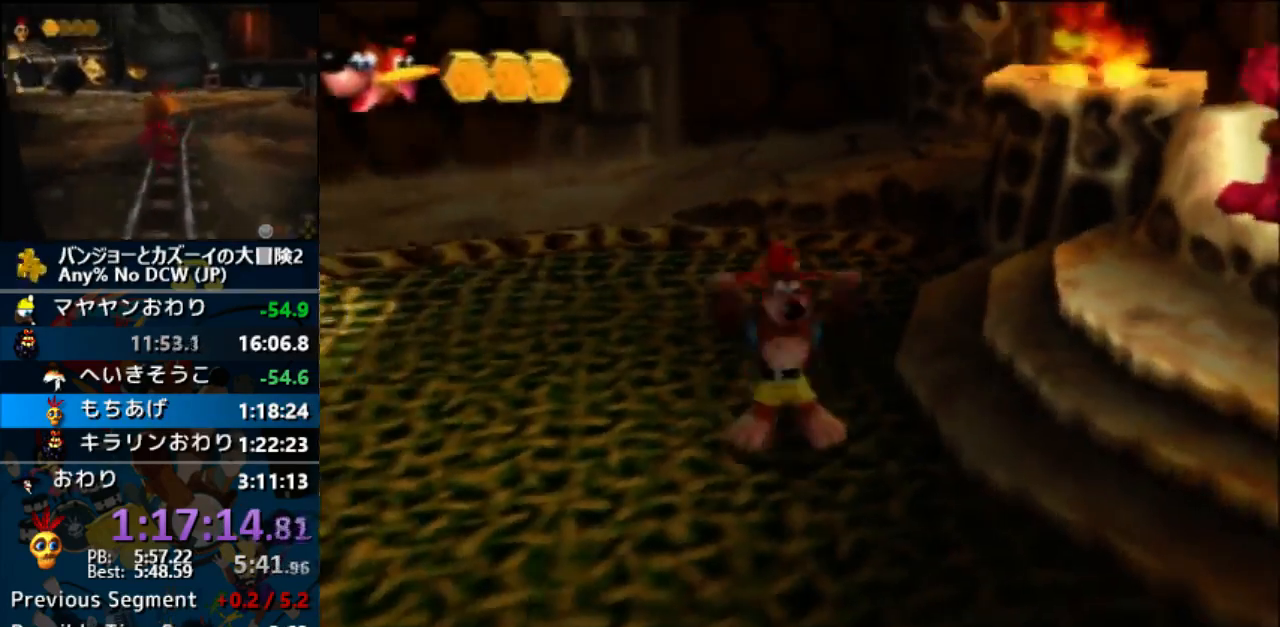
{"dt_ms": 500, "buttons": ["Z"], "left_stick": "down", "events": []}
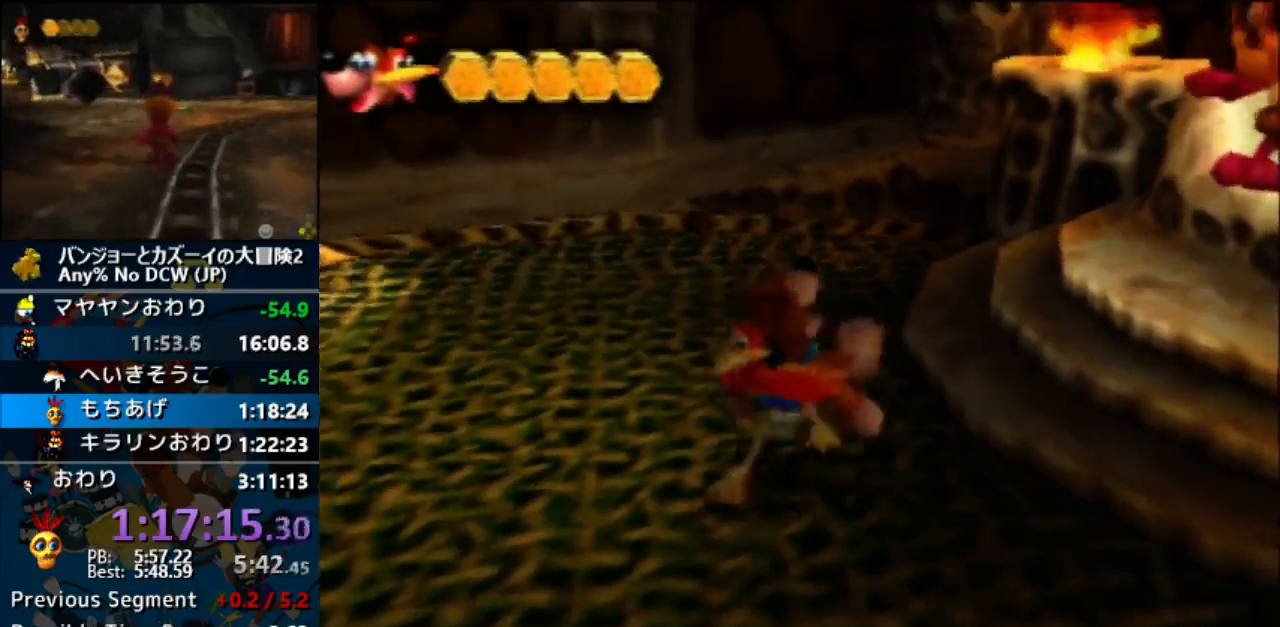
{"dt_ms": 500, "buttons": ["Z"], "left_stick": "down", "events": []}